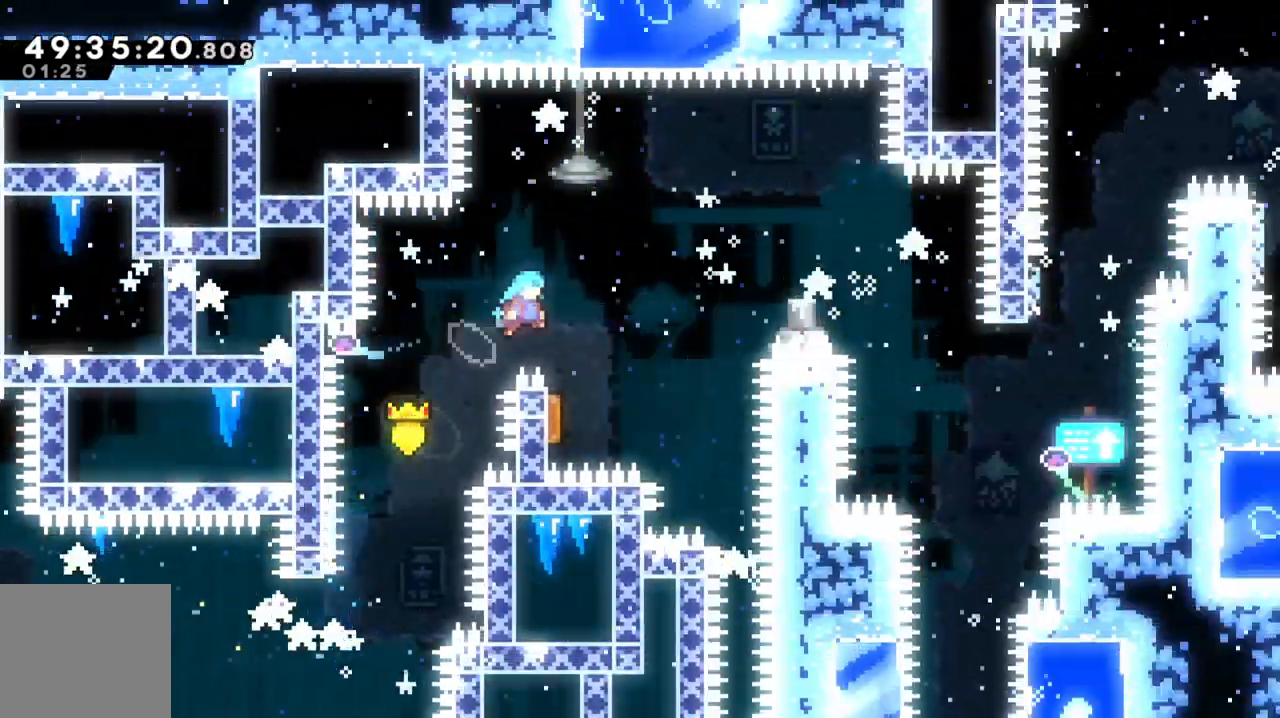
Gameplay with a controller (Xbox layout); each line is a JSON object with the inputs held at the frame after it. "events" lists button and stick changes between this image and that frame as [ms after this image, input, new state], when the widget could be followed in between. Not read: right_stick.
{"buttons": [], "left_stick": "right", "events": [[100, "left_stick", "center"], [233, "left_stick", "left"], [400, "left_stick", "right"], [500, "A", "up"]]}
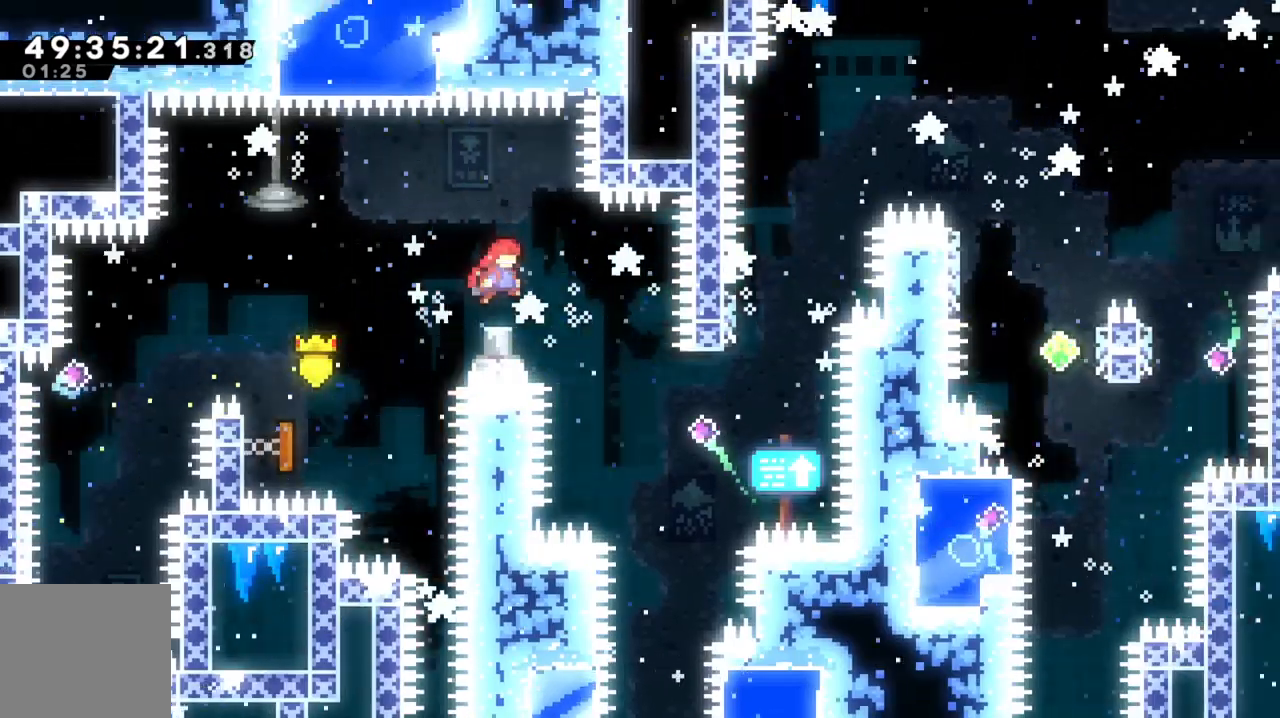
{"buttons": [], "left_stick": "right", "events": [[167, "left_stick", "center"], [200, "A", "down"], [200, "L1", "down"], [267, "L1", "up"], [267, "left_stick", "right"], [300, "A", "up"], [300, "L3", "down"], [500, "L3", "up"]]}
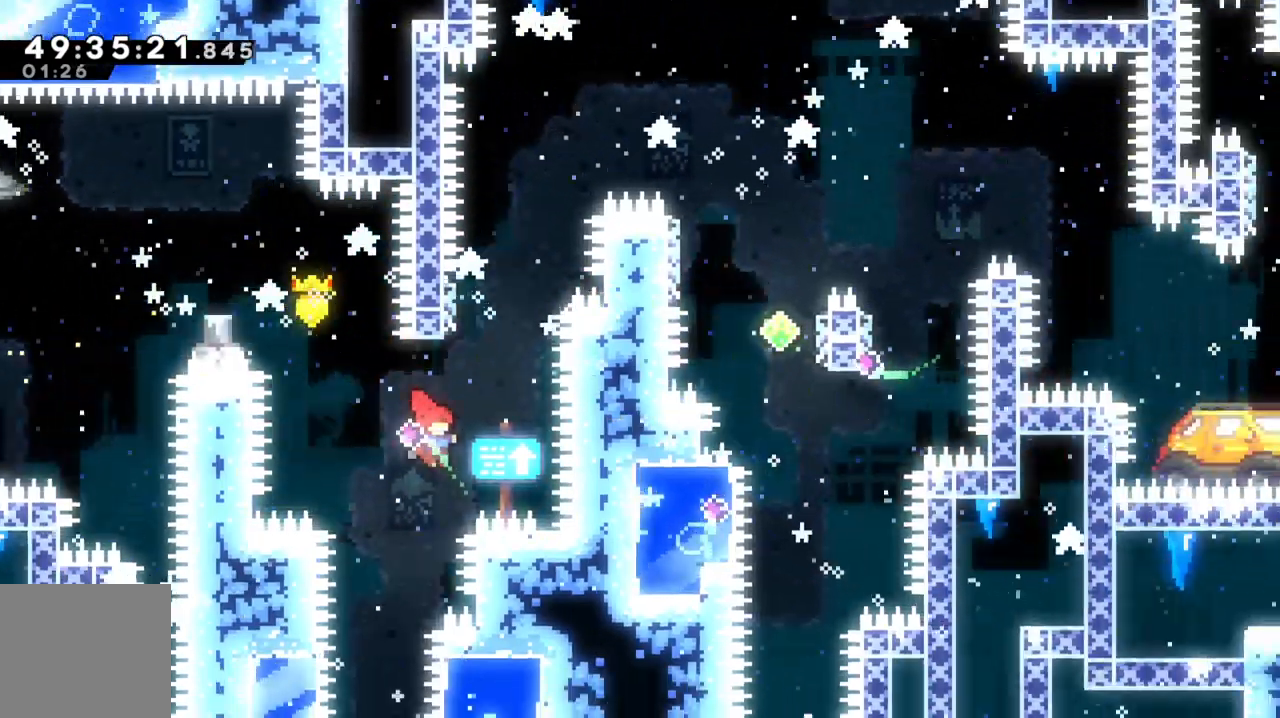
{"buttons": ["A"], "left_stick": "right", "events": [[67, "X", "down"], [67, "left_stick", "up"], [200, "R1", "down"], [233, "A", "down"], [233, "X", "up"], [267, "L1", "down"], [267, "R1", "up"], [267, "left_stick", "center"], [400, "L1", "up"], [433, "left_stick", "right"]]}
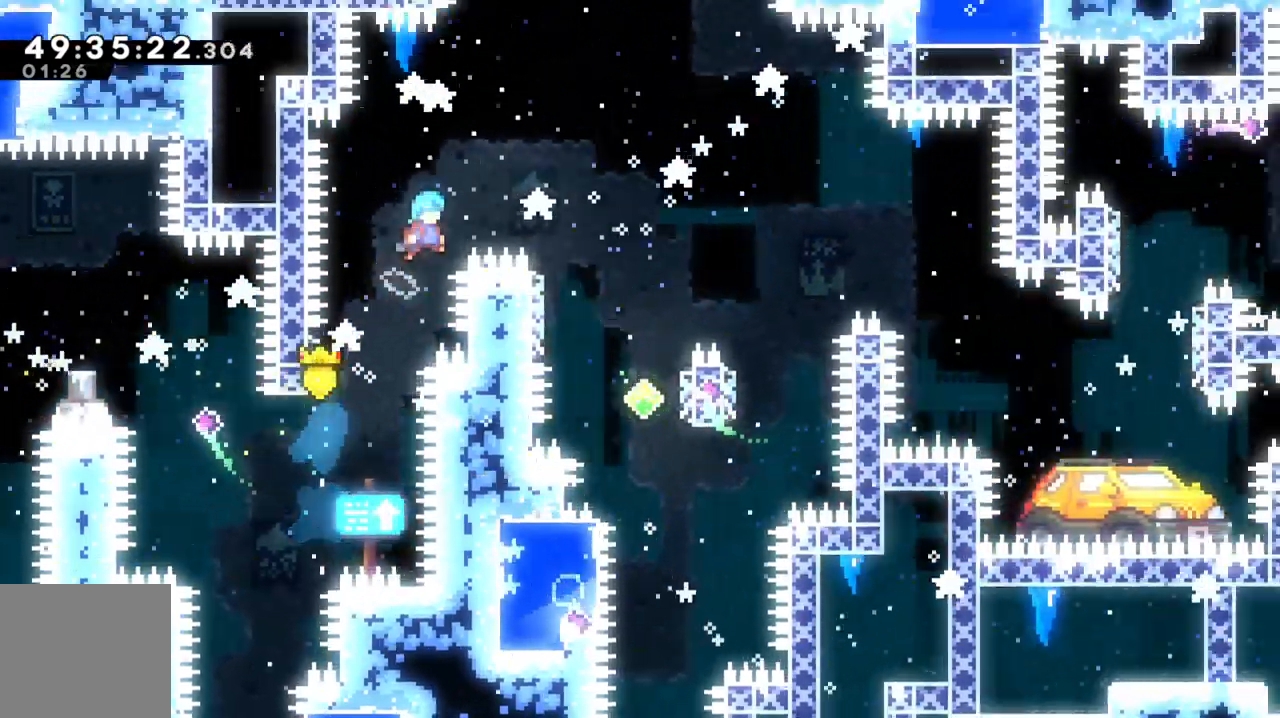
{"buttons": ["A"], "left_stick": "center", "events": [[67, "L1", "down"], [133, "L1", "up"], [267, "L3", "down"], [400, "L3", "up"], [500, "left_stick", "center"]]}
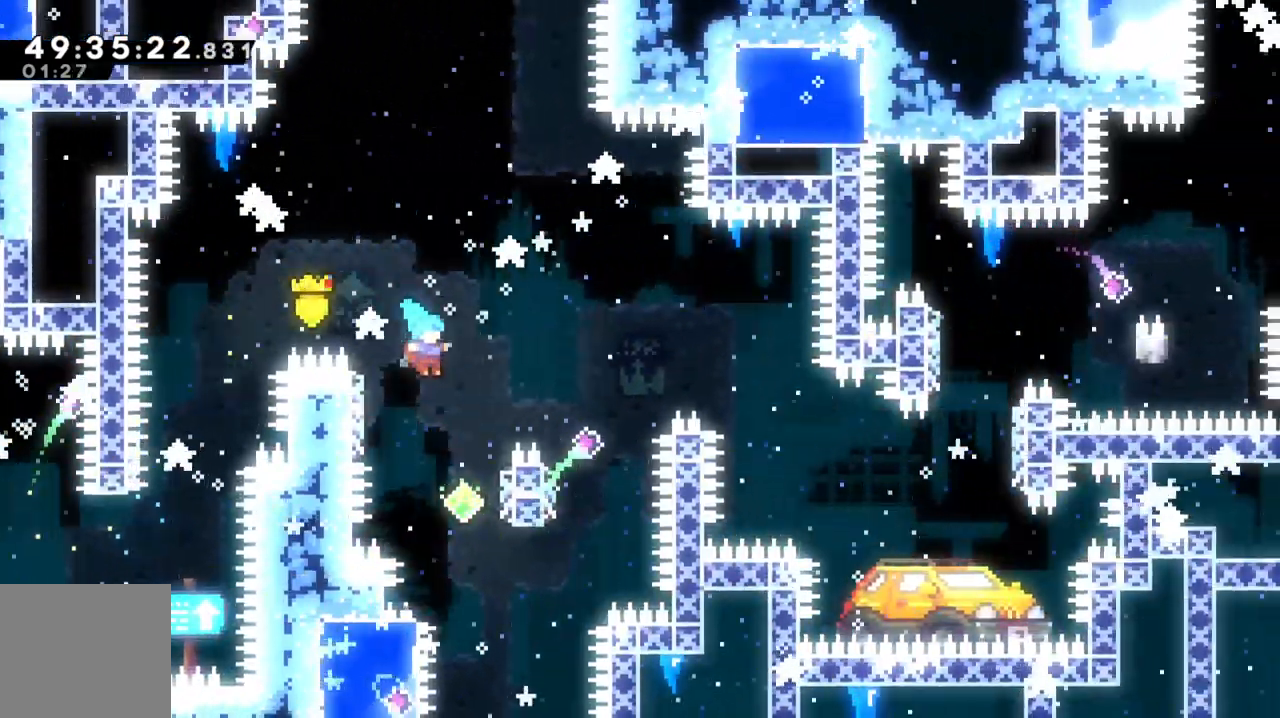
{"buttons": ["A"], "left_stick": "left", "events": [[100, "left_stick", "right"], [167, "L3", "down"], [333, "L3", "up"], [333, "R1", "down"], [400, "R1", "up"], [433, "left_stick", "left"]]}
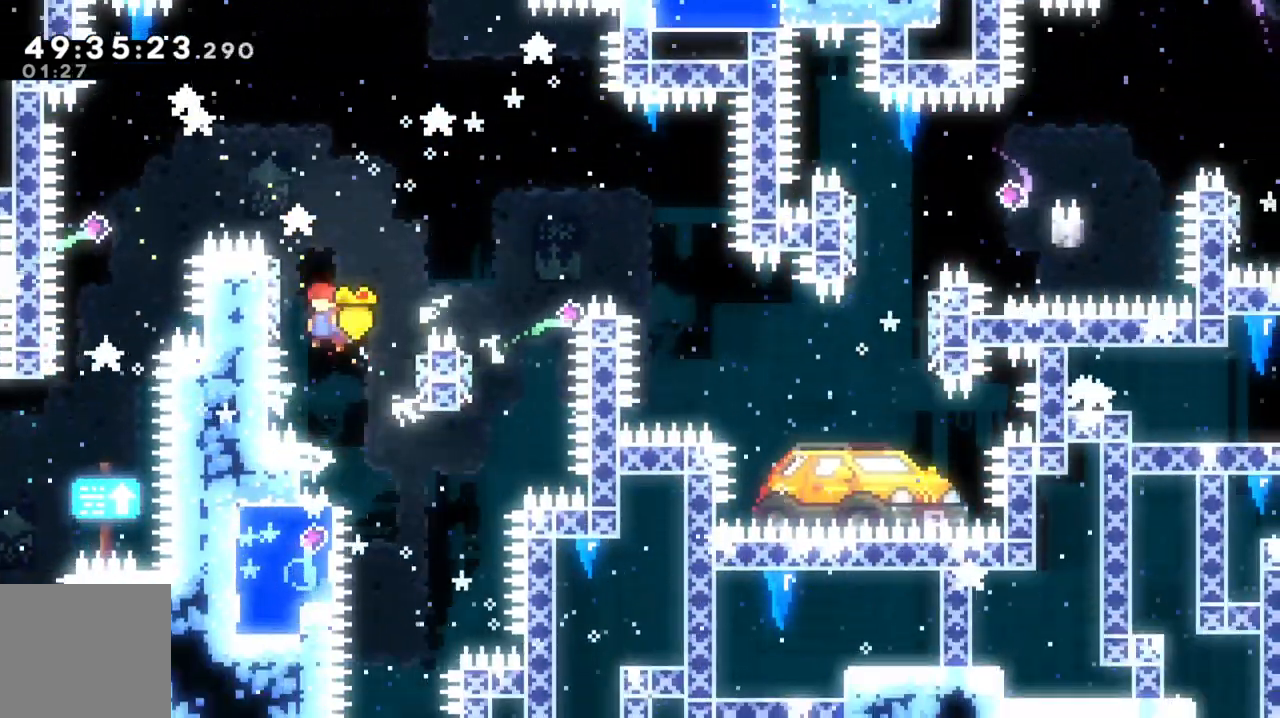
{"buttons": ["A", "L3"], "left_stick": "right", "events": [[100, "A", "up"], [200, "A", "down"], [200, "left_stick", "right"], [267, "L3", "down"]]}
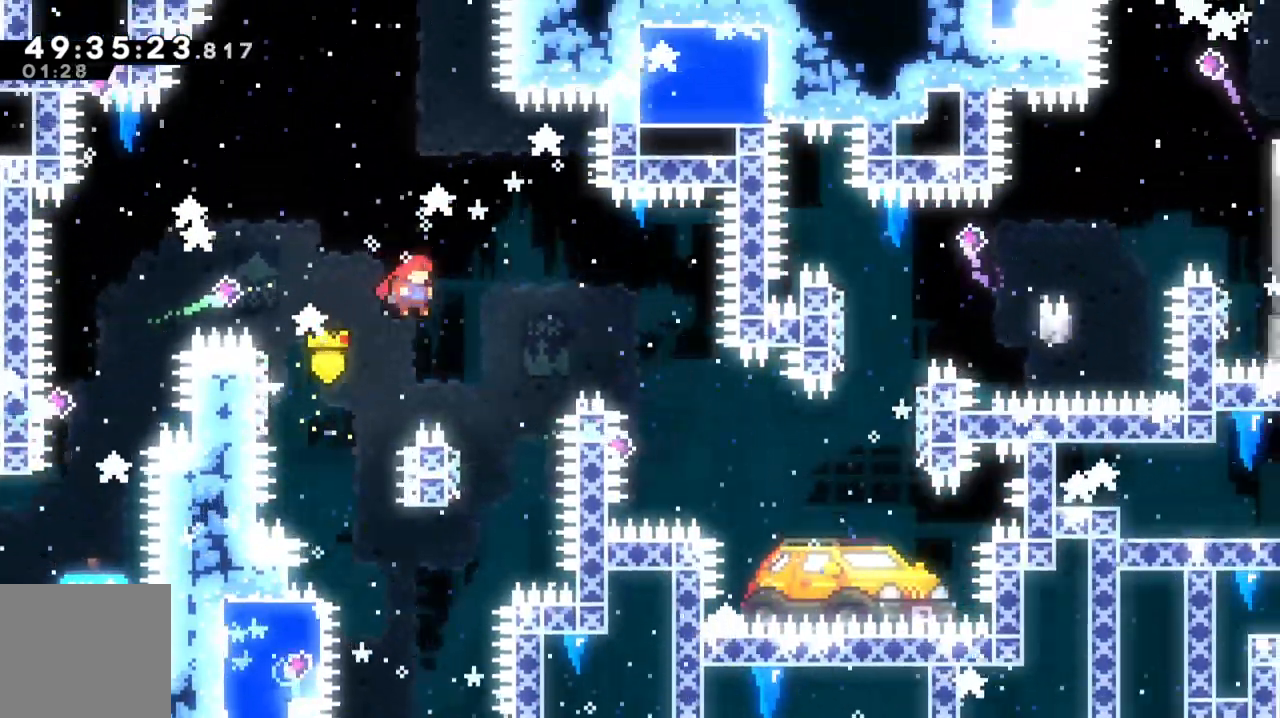
{"buttons": ["A", "L3"], "left_stick": "right", "events": [[67, "L3", "up"], [167, "A", "up"], [167, "left_stick", "center"], [300, "left_stick", "left"], [367, "A", "down"], [433, "left_stick", "right"], [500, "L3", "down"]]}
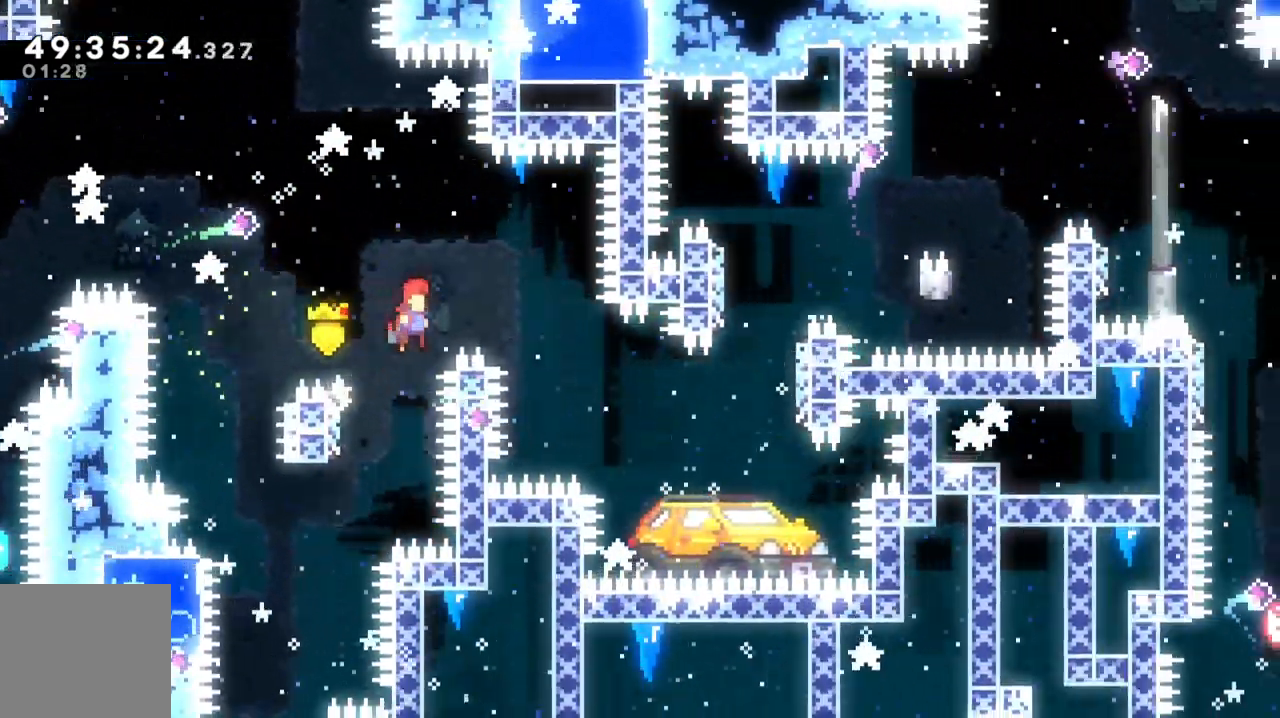
{"buttons": ["A"], "left_stick": "right", "events": [[167, "L3", "up"], [467, "L1", "down"], [500, "L1", "up"]]}
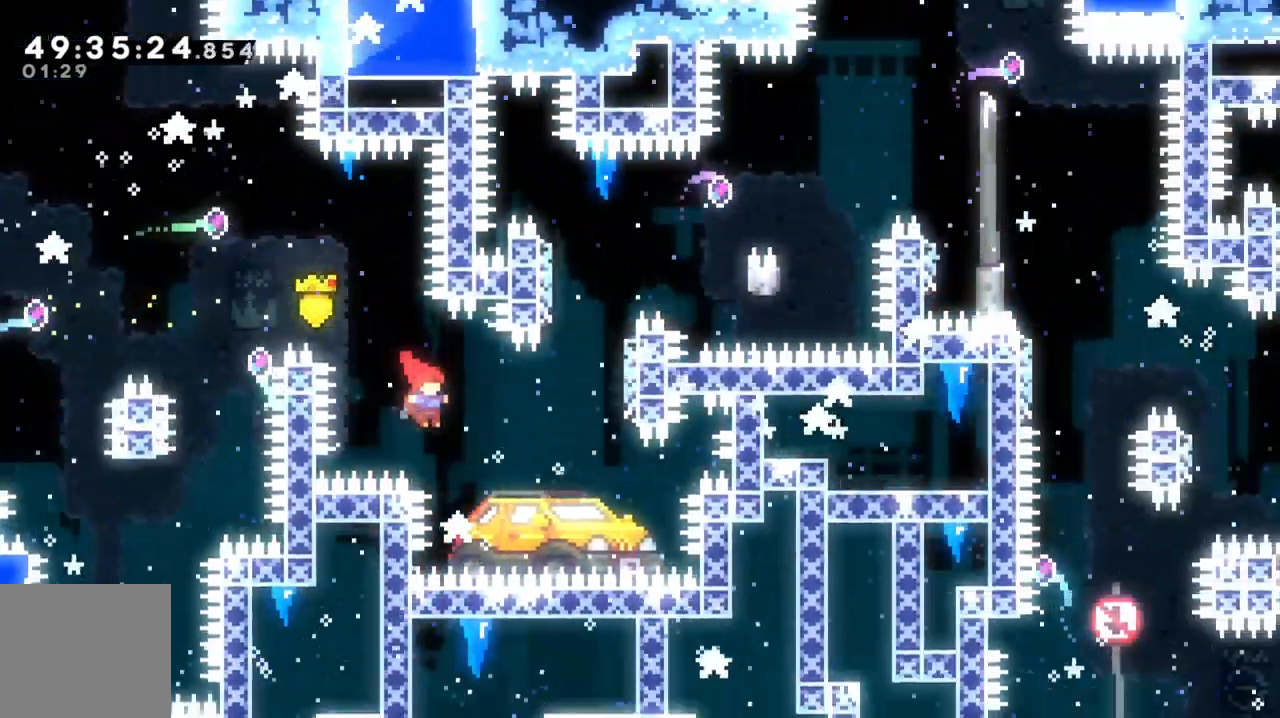
{"buttons": [], "left_stick": "right", "events": [[100, "left_stick", "up-right"], [167, "X", "down"], [333, "X", "up"], [367, "A", "up"], [467, "left_stick", "right"]]}
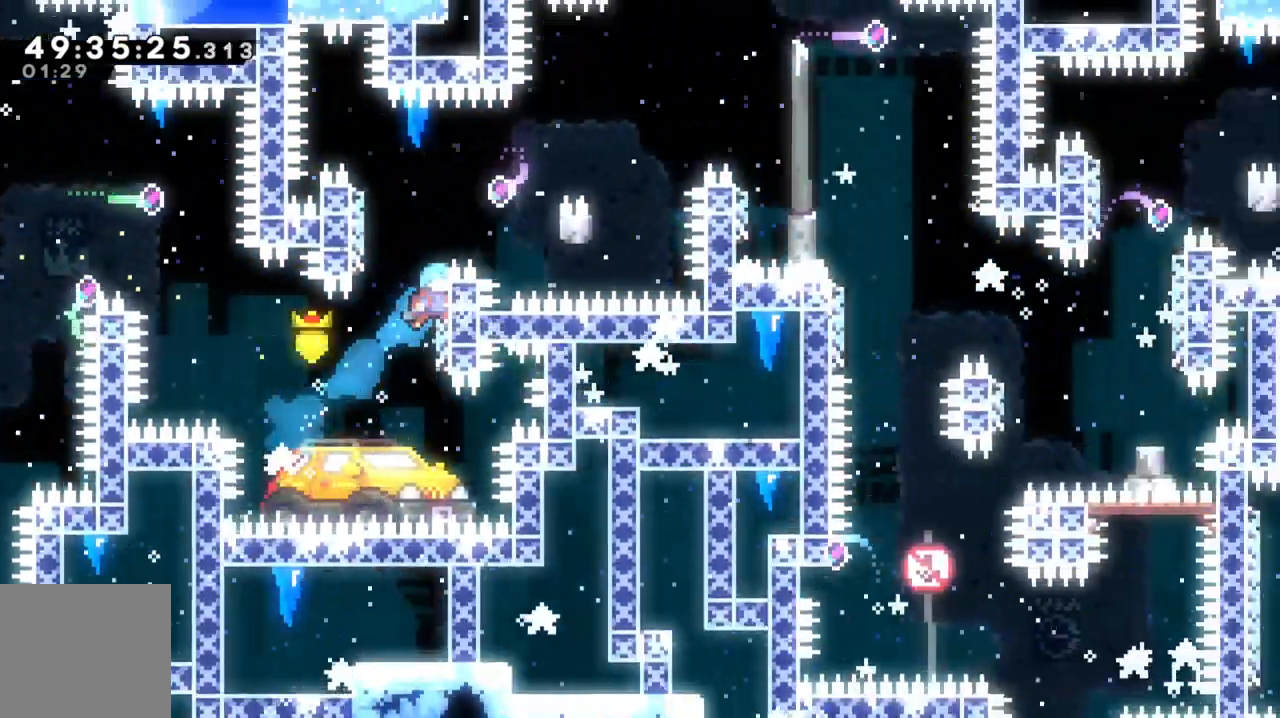
{"buttons": ["L3"], "left_stick": "right", "events": [[67, "A", "down"], [100, "left_stick", "left"], [167, "A", "up"], [333, "left_stick", "right"], [367, "A", "down"], [400, "L3", "down"], [500, "A", "up"]]}
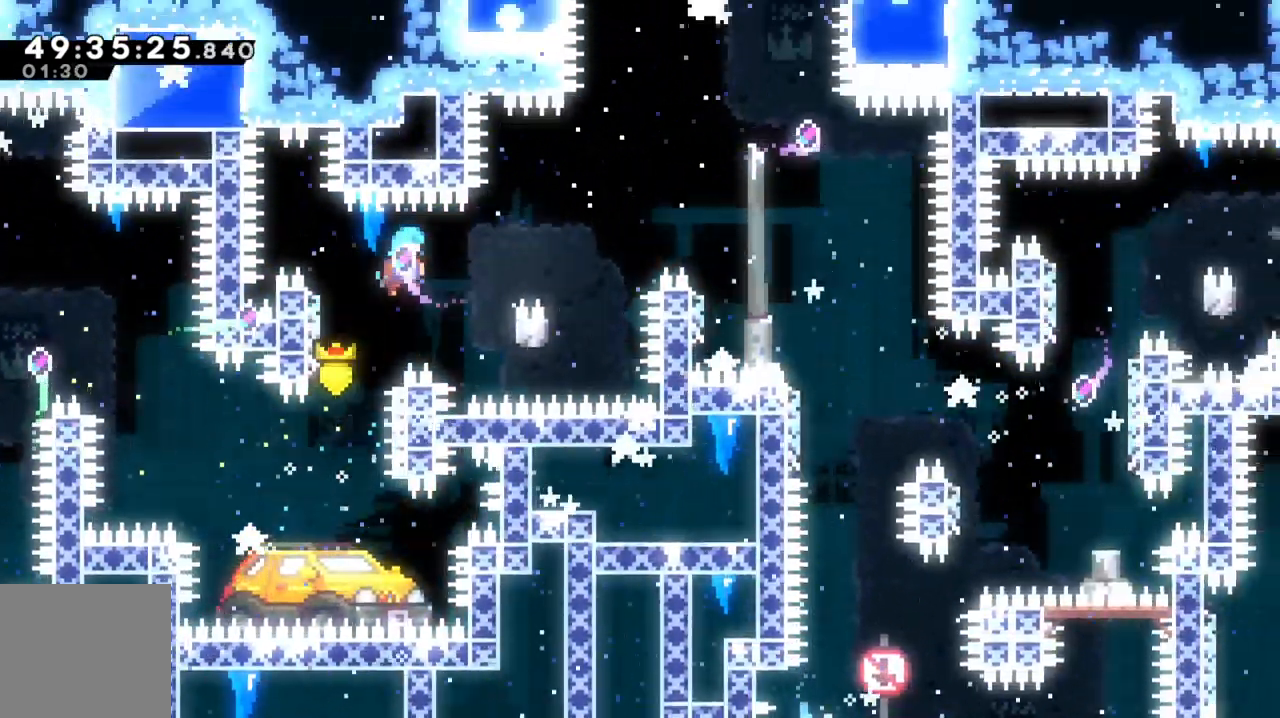
{"buttons": ["A", "L2", "L3"], "left_stick": "right", "events": [[67, "L3", "up"], [100, "L1", "down"], [167, "L1", "up"], [200, "L2", "down"], [267, "left_stick", "up-right"], [400, "A", "down"], [467, "left_stick", "right"], [500, "L3", "down"]]}
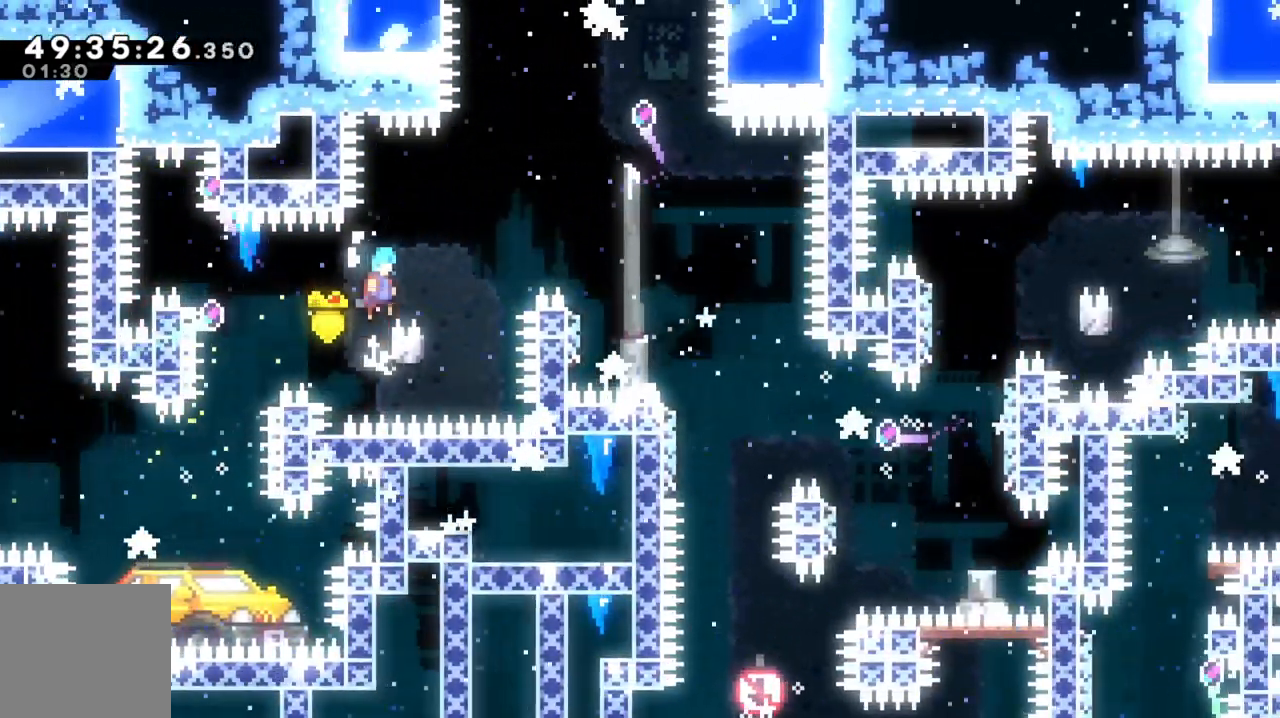
{"buttons": ["A"], "left_stick": "right", "events": [[100, "L3", "up"], [200, "A", "up"], [200, "L2", "up"], [200, "left_stick", "center"], [333, "left_stick", "left"], [433, "A", "down"], [500, "left_stick", "right"]]}
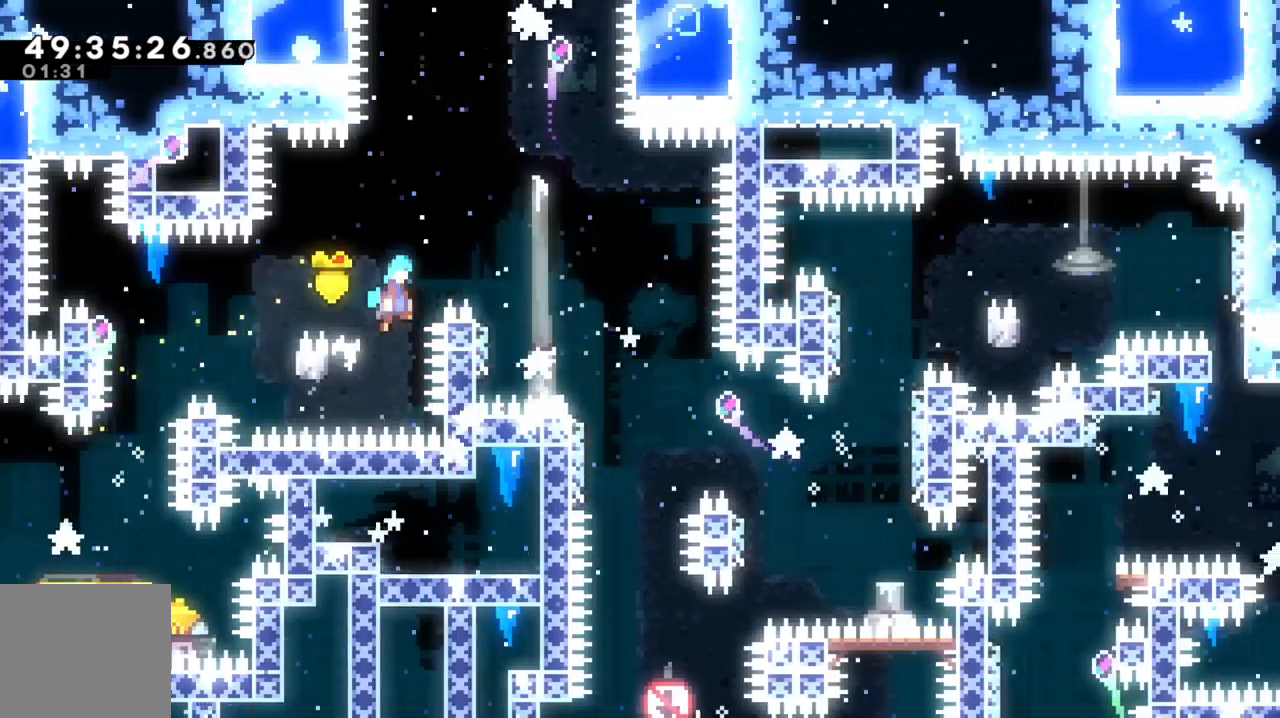
{"buttons": ["L1"], "left_stick": "left", "events": [[267, "left_stick", "center"], [300, "A", "up"], [433, "left_stick", "left"], [500, "L1", "down"]]}
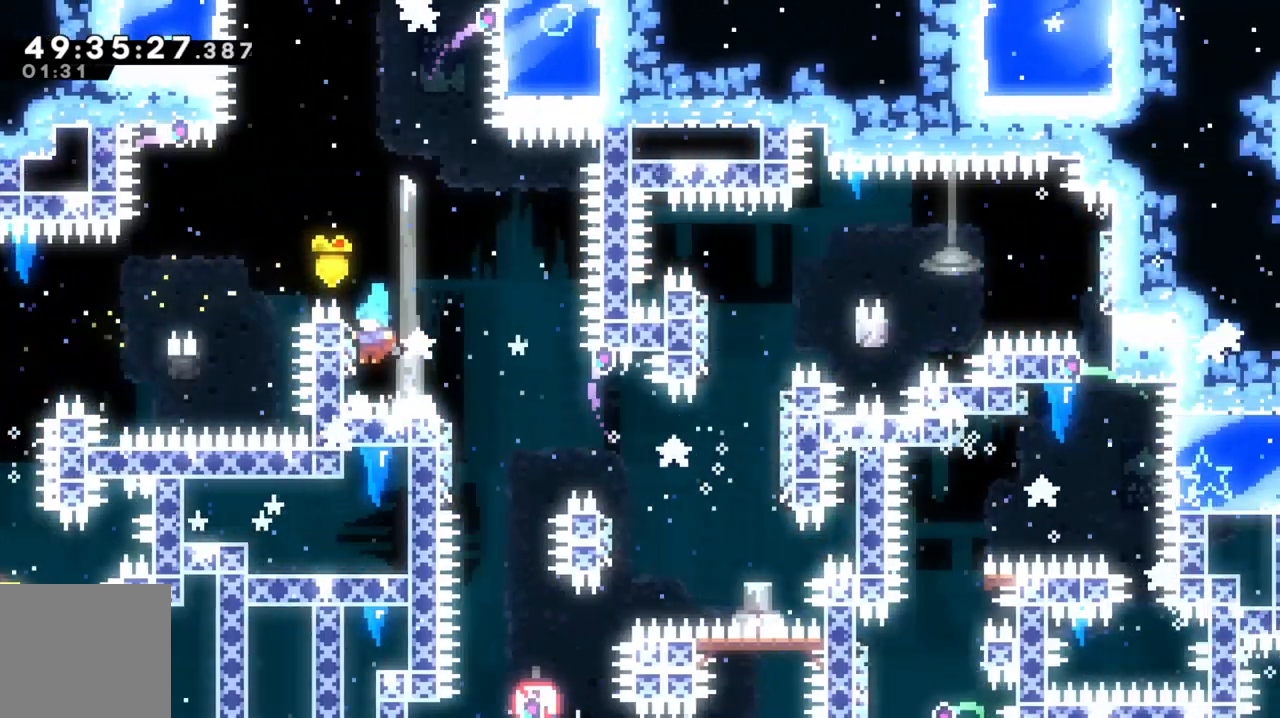
{"buttons": ["R1"], "left_stick": "center", "events": [[33, "A", "down"], [67, "L1", "up"], [100, "left_stick", "right"], [167, "L3", "down"], [233, "A", "up"], [233, "L3", "up"], [333, "left_stick", "center"], [400, "L1", "down"], [433, "R1", "down"], [500, "L1", "up"]]}
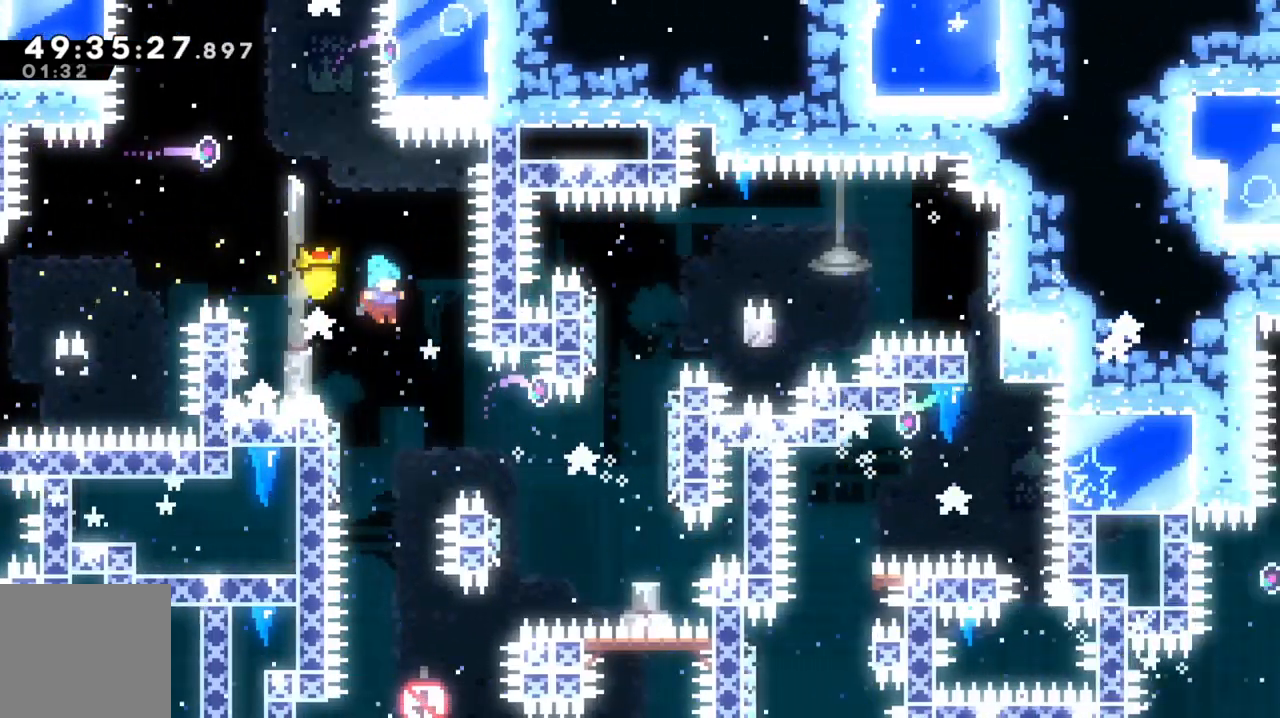
{"buttons": ["L3"], "left_stick": "right", "events": [[33, "R1", "up"], [133, "left_stick", "left"], [267, "A", "down"], [300, "left_stick", "right"], [333, "L3", "down"], [433, "A", "up"]]}
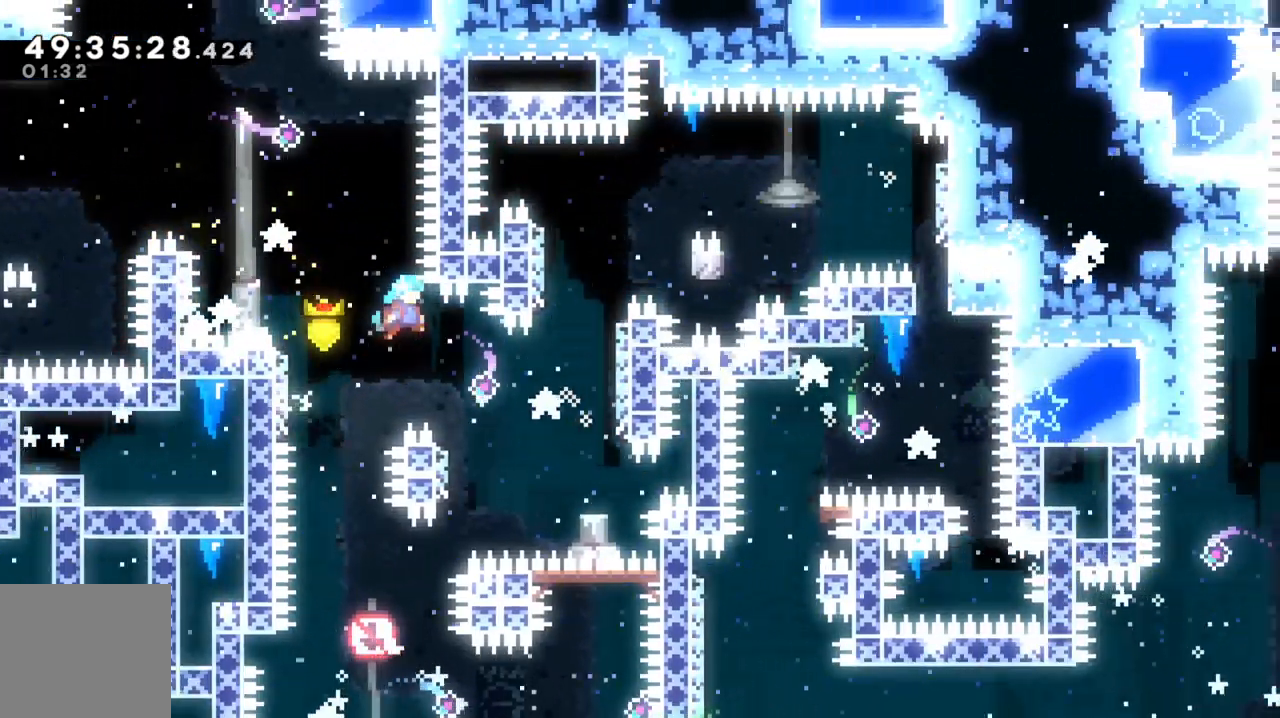
{"buttons": ["A", "L3"], "left_stick": "right", "events": [[67, "L1", "down"], [67, "L3", "up"], [133, "left_stick", "center"], [167, "L1", "up"], [300, "left_stick", "left"], [367, "A", "down"], [467, "left_stick", "right"], [500, "L3", "down"]]}
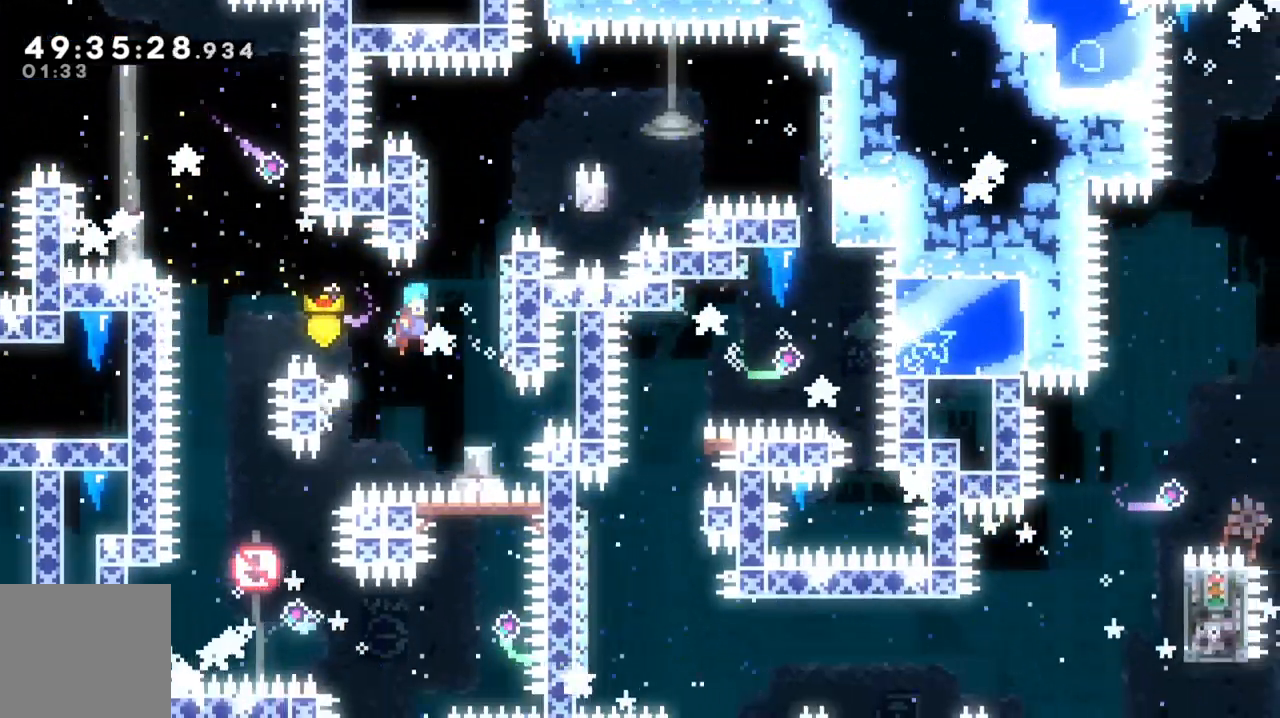
{"buttons": ["A"], "left_stick": "left", "events": [[167, "L3", "up"], [233, "A", "up"], [267, "left_stick", "center"], [300, "A", "down"], [500, "left_stick", "left"]]}
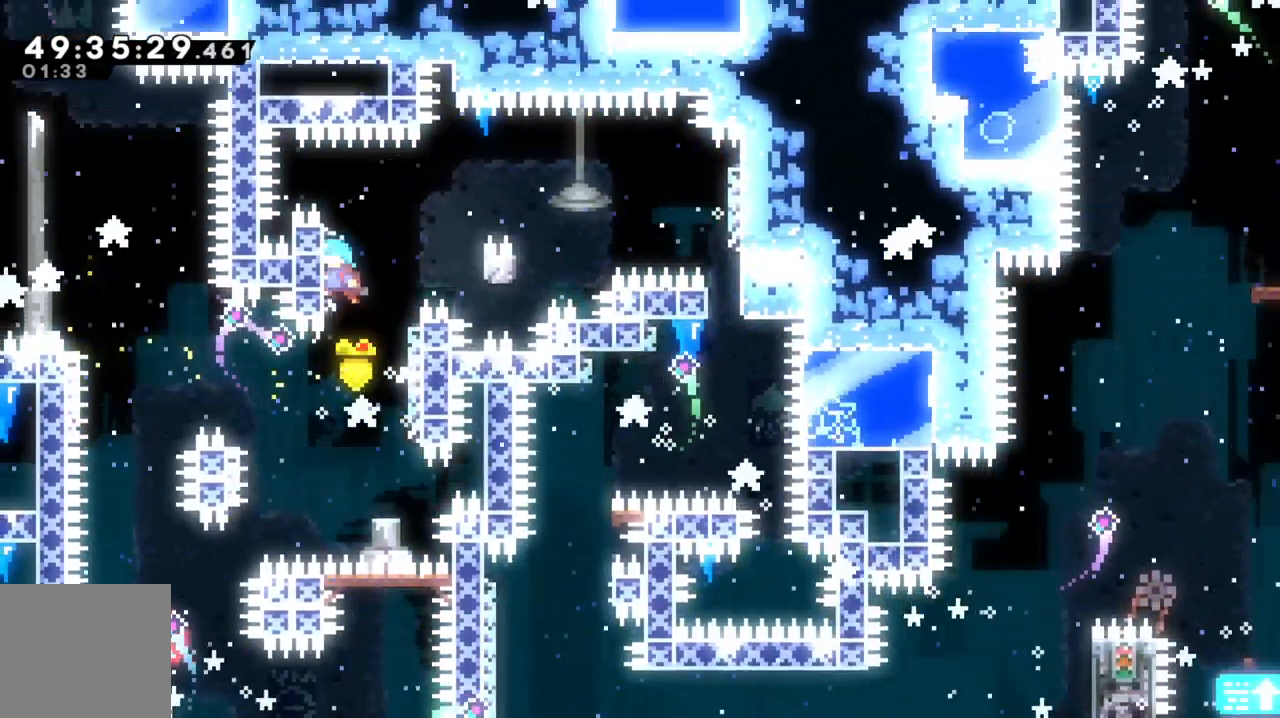
{"buttons": ["L2", "L3"], "left_stick": "right", "events": [[67, "A", "up"], [167, "left_stick", "right"], [200, "A", "down"], [233, "L3", "down"], [300, "A", "up"], [333, "L3", "up"], [367, "L1", "down"], [467, "L2", "down"], [467, "L3", "down"], [500, "L1", "up"]]}
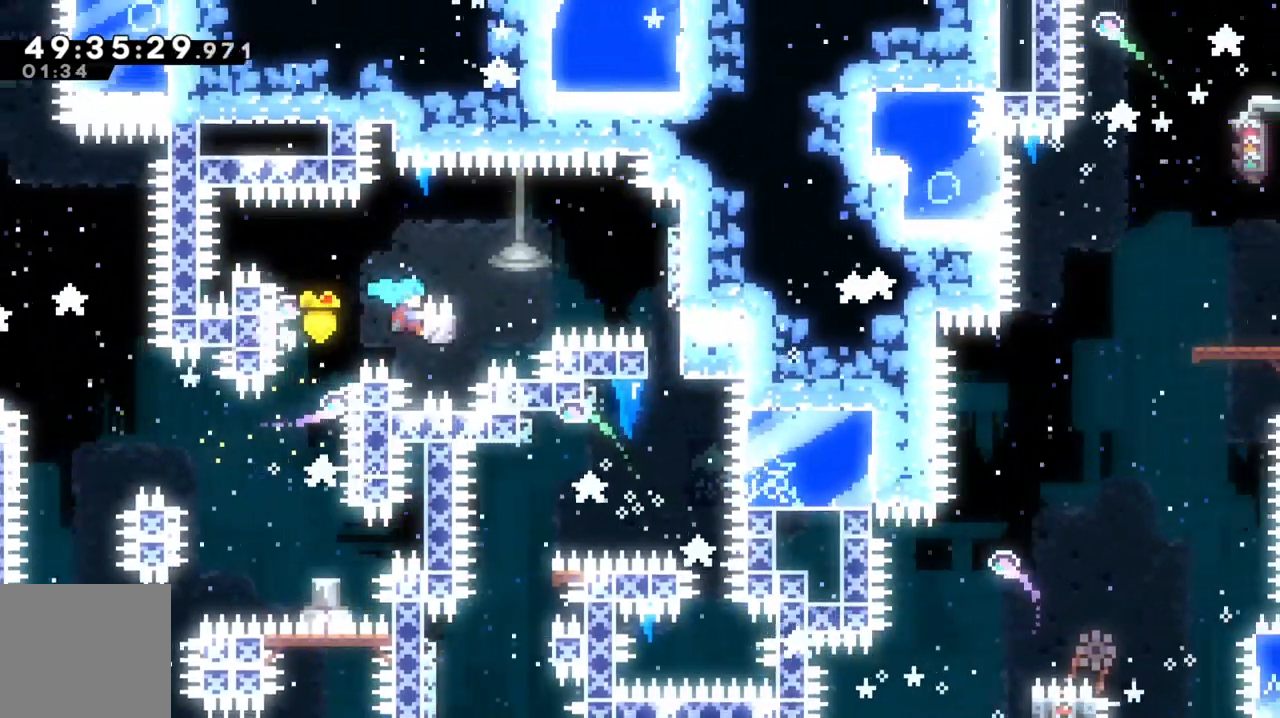
{"buttons": [], "left_stick": "center", "events": [[167, "A", "down"], [367, "L3", "up"], [400, "A", "up"], [467, "L2", "up"], [467, "left_stick", "center"]]}
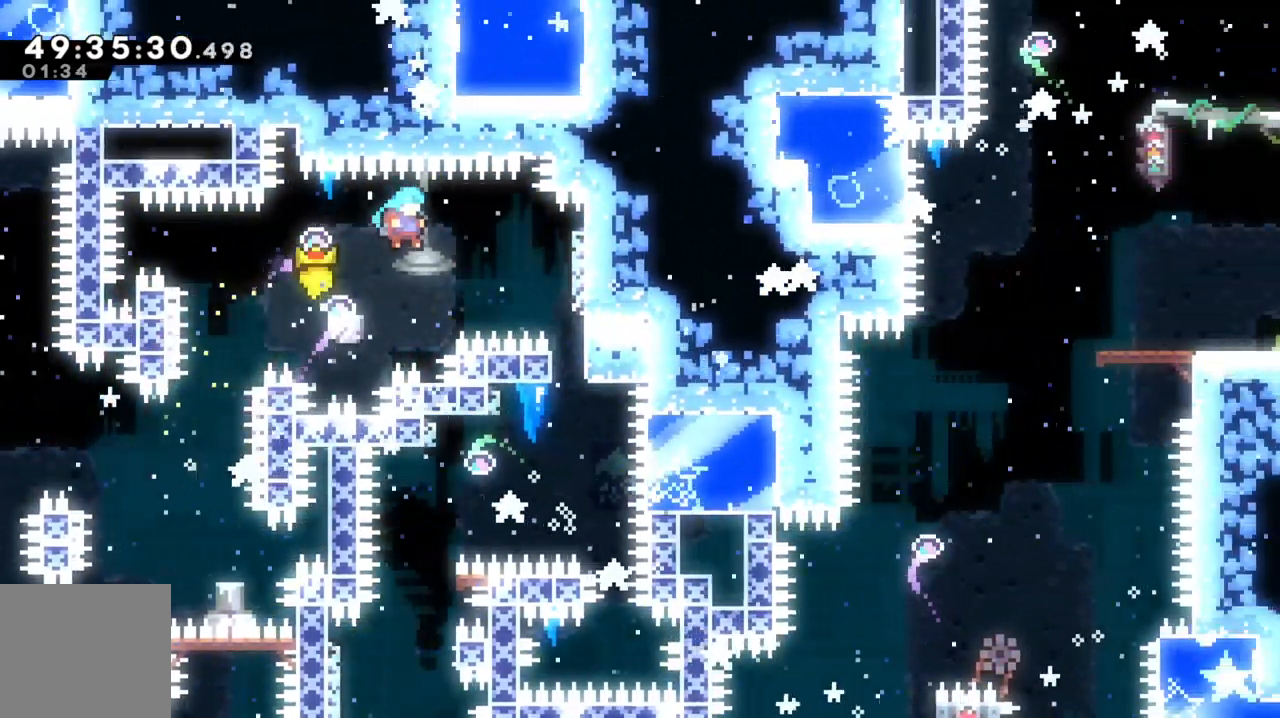
{"buttons": ["L3"], "left_stick": "right", "events": [[67, "left_stick", "left"], [233, "A", "down"], [267, "left_stick", "right"], [300, "L3", "down"], [433, "A", "up"]]}
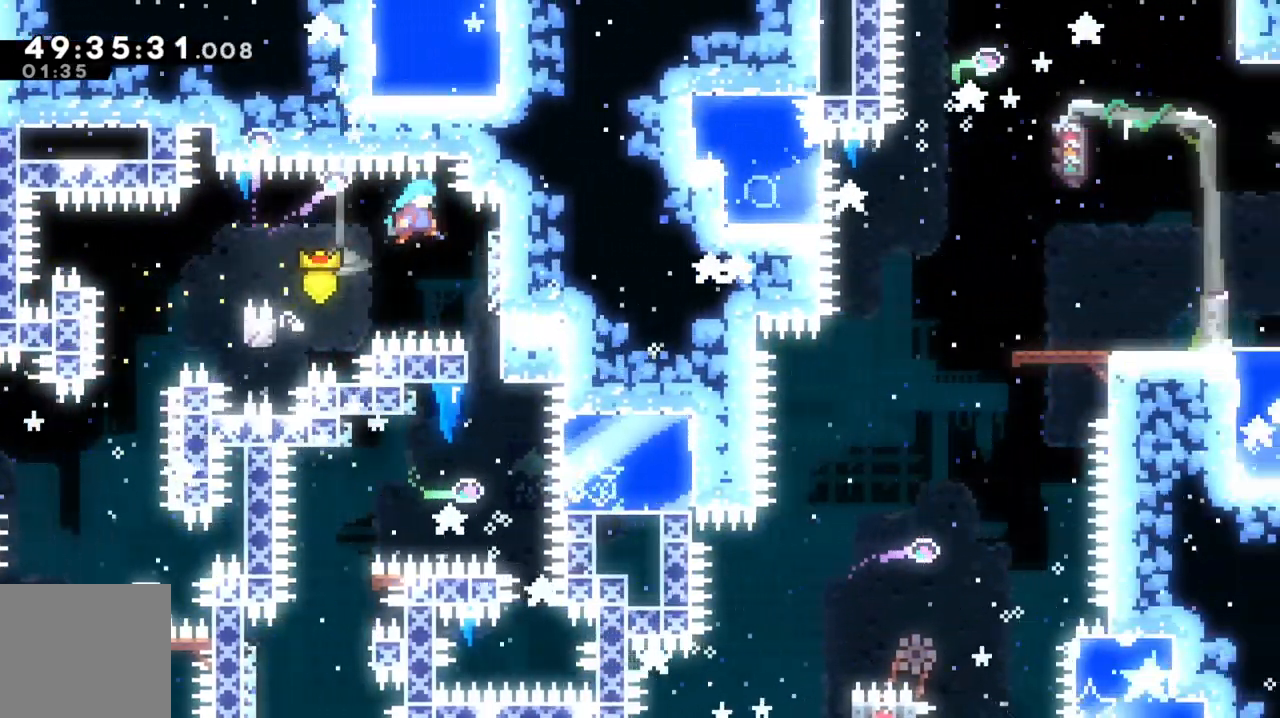
{"buttons": ["L2"], "left_stick": "down", "events": [[67, "L3", "up"], [300, "L2", "down"], [400, "L1", "down"], [400, "left_stick", "center"], [467, "L1", "up"], [467, "left_stick", "down"]]}
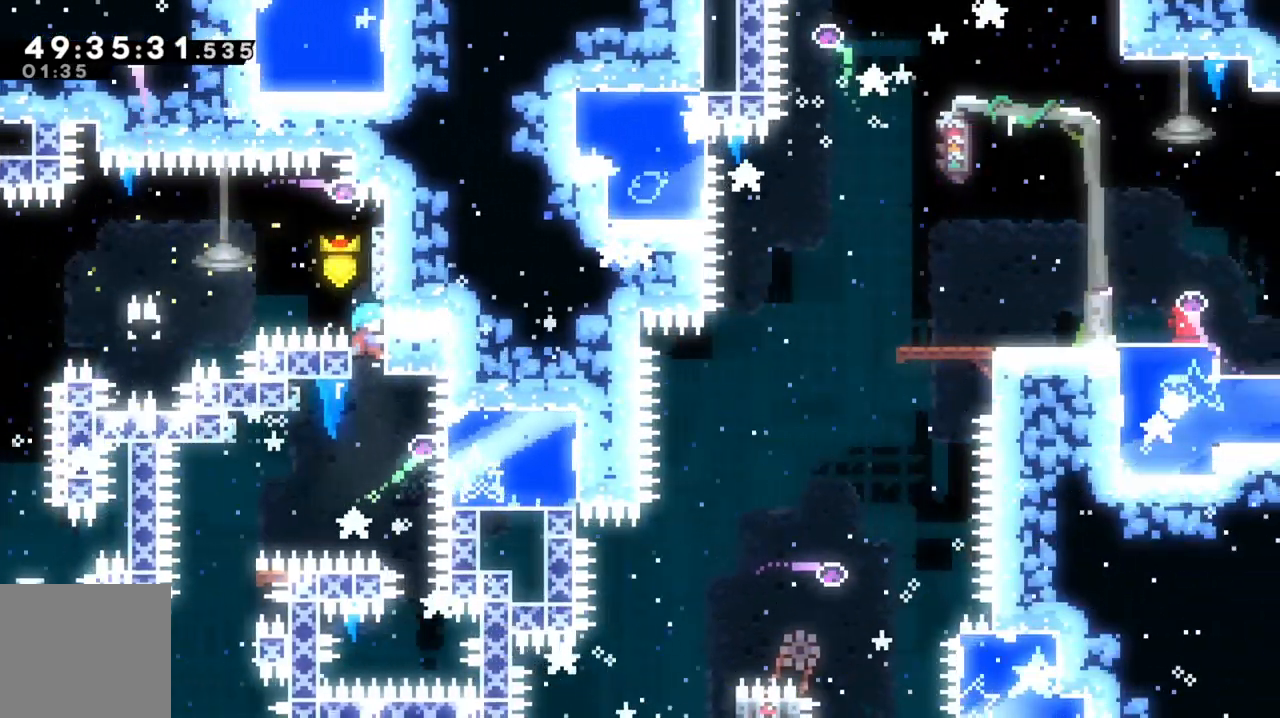
{"buttons": ["L2", "R1"], "left_stick": "center", "events": [[133, "left_stick", "center"], [167, "R1", "down"], [267, "R1", "up"], [367, "R1", "down"]]}
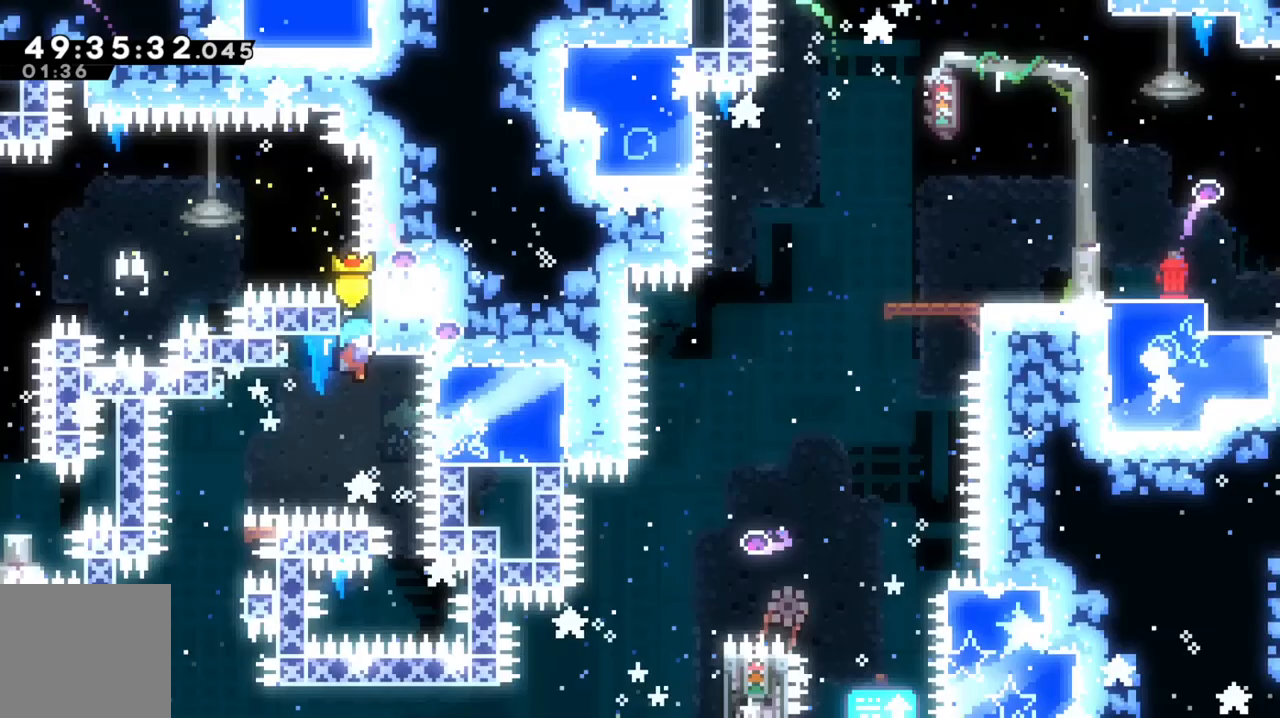
{"buttons": ["L2"], "left_stick": "left", "events": [[100, "R1", "up"], [233, "R1", "down"], [233, "left_stick", "left"], [267, "A", "down"], [367, "A", "up"], [367, "R1", "up"]]}
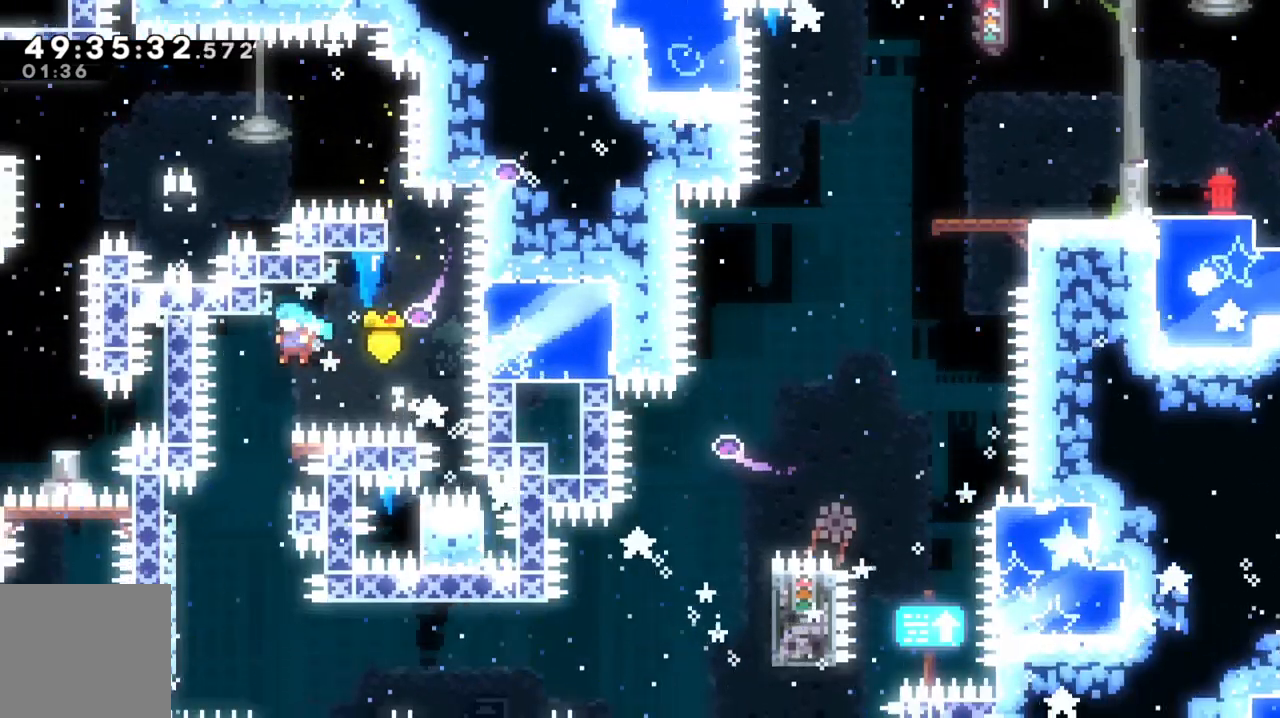
{"buttons": ["A"], "left_stick": "left"}
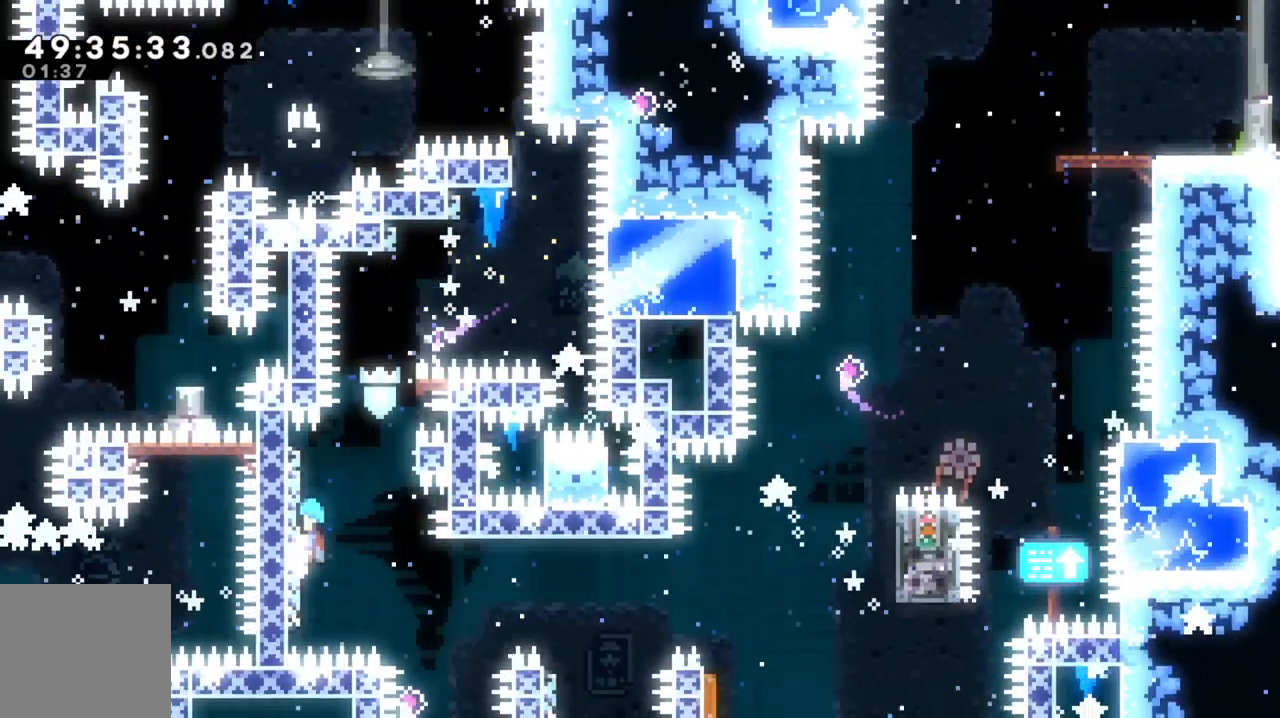
{"buttons": ["L2"], "left_stick": "center", "events": [[33, "left_stick", "right"], [233, "A", "up"], [267, "L2", "down"], [333, "left_stick", "center"]]}
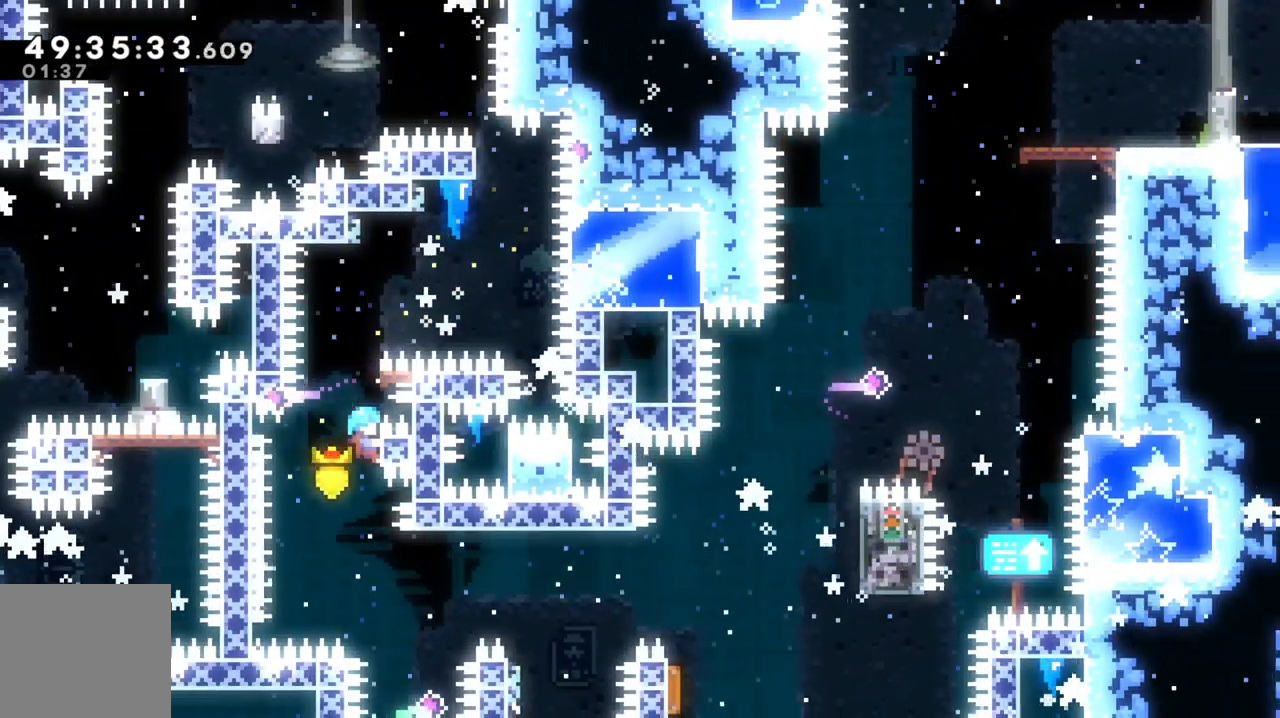
{"buttons": ["L2"], "left_stick": "center", "events": [[333, "left_stick", "down"], [400, "left_stick", "center"]]}
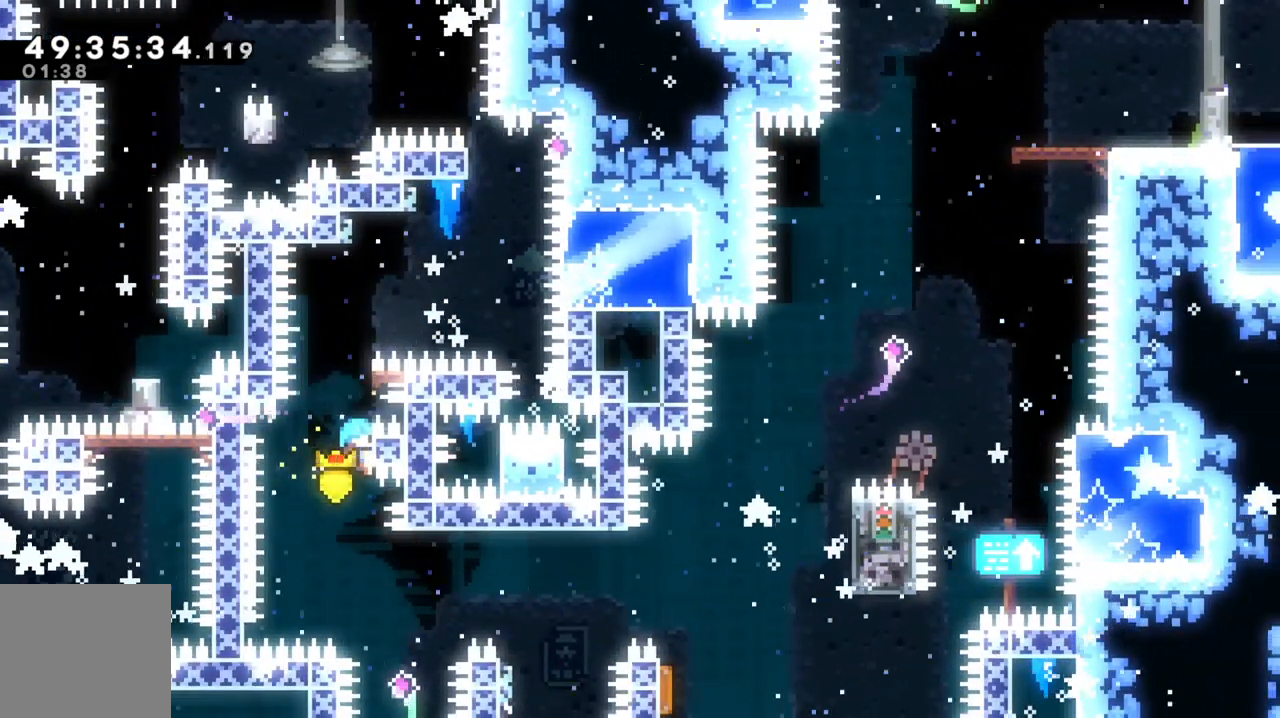
{"buttons": [], "left_stick": "center", "events": [[300, "L2", "up"]]}